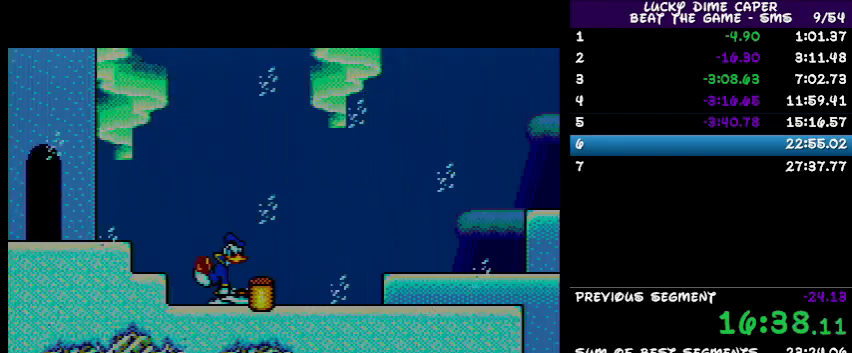
Gameplay with a controller; each line is a JSON object with the inputs held at the frame after it. "events" lists button and stick changes between this image and that frame as [ms after this image, input, new state], when the widget could be followed in between. Not read: L3 R3 other_buttons.
{"buttons": ["DPAD_RIGHT"], "events": []}
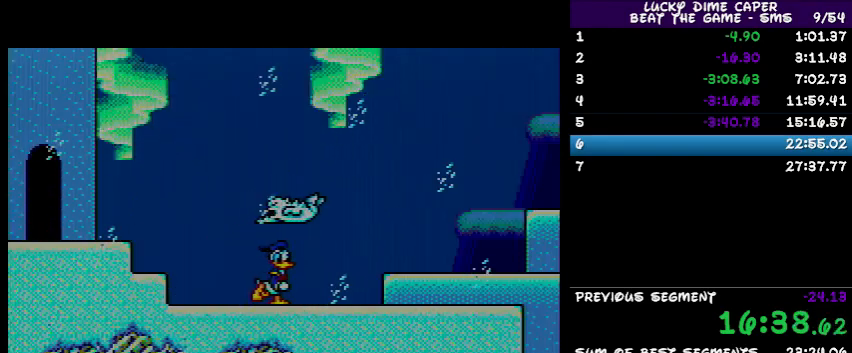
{"buttons": ["DPAD_RIGHT"], "events": []}
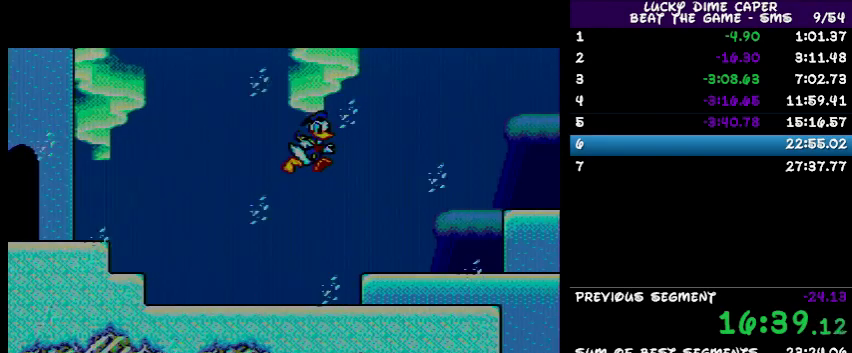
{"buttons": ["DPAD_RIGHT"], "events": []}
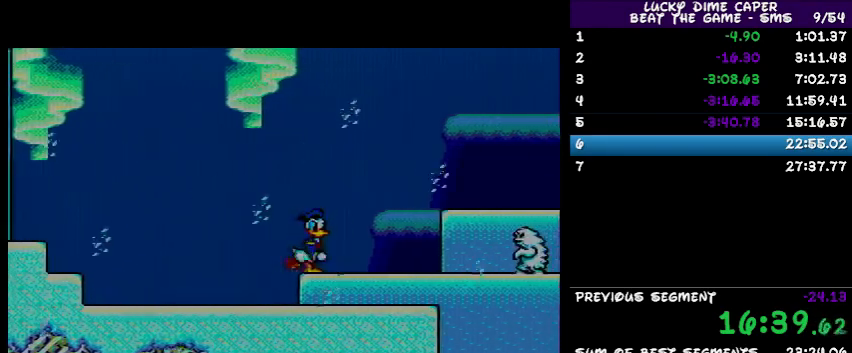
{"buttons": ["DPAD_RIGHT"], "events": []}
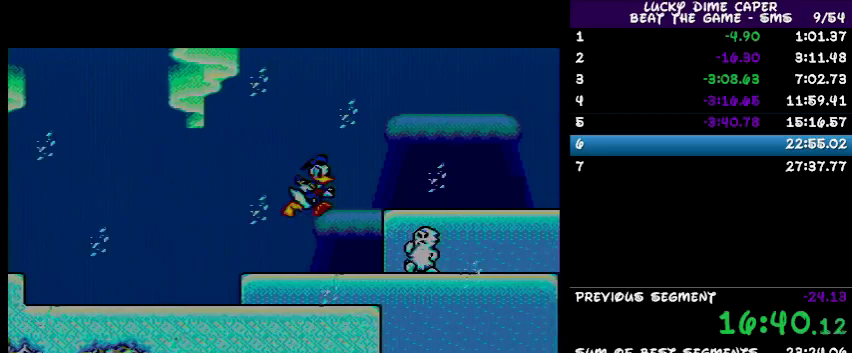
{"buttons": ["DPAD_RIGHT"], "events": []}
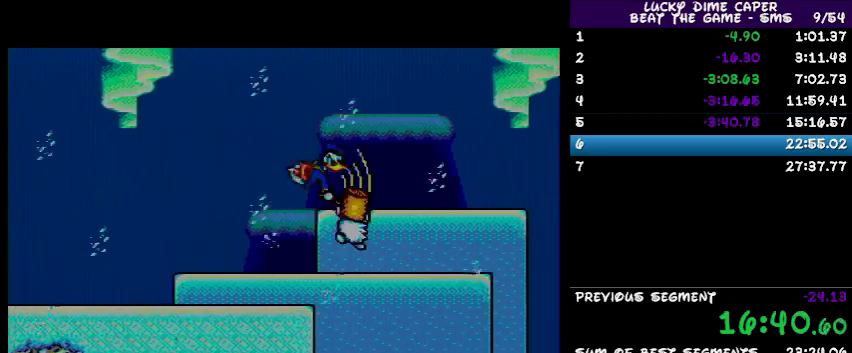
{"buttons": ["DPAD_RIGHT"], "events": []}
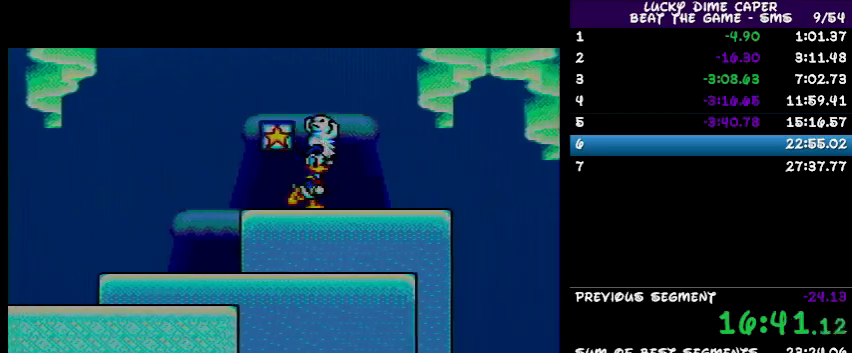
{"buttons": ["DPAD_RIGHT"], "events": []}
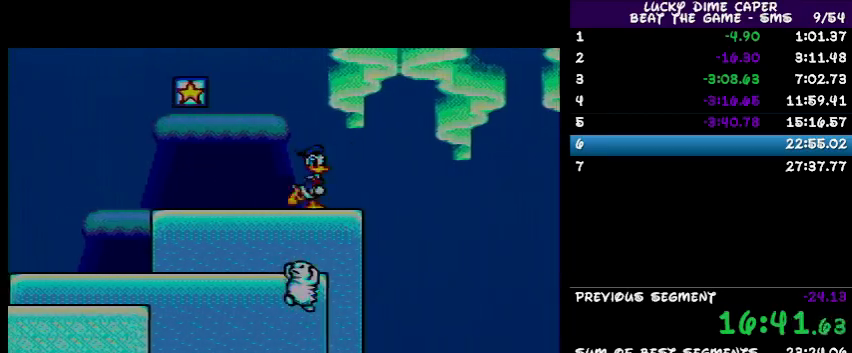
{"buttons": ["DPAD_RIGHT"], "events": []}
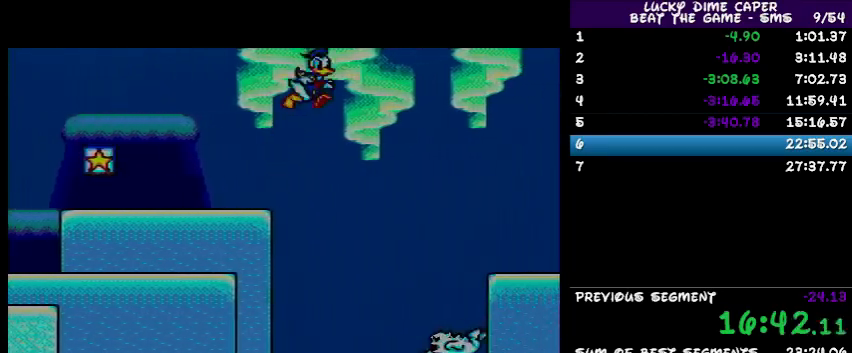
{"buttons": ["DPAD_RIGHT"], "events": []}
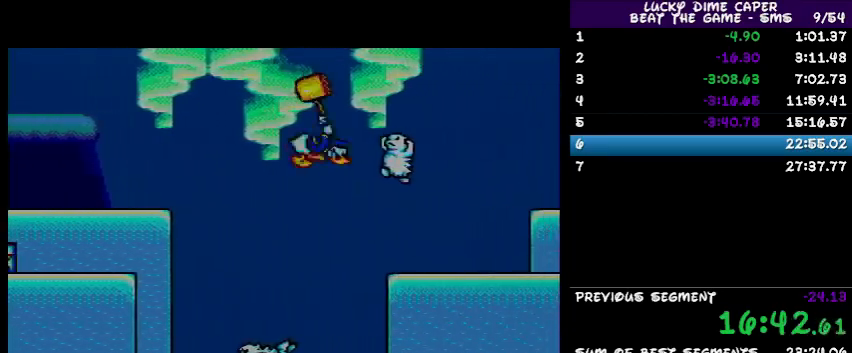
{"buttons": ["DPAD_RIGHT"], "events": []}
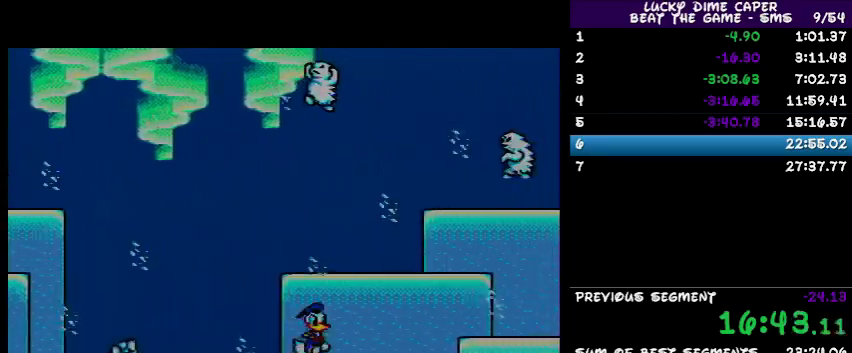
{"buttons": ["DPAD_RIGHT"], "events": []}
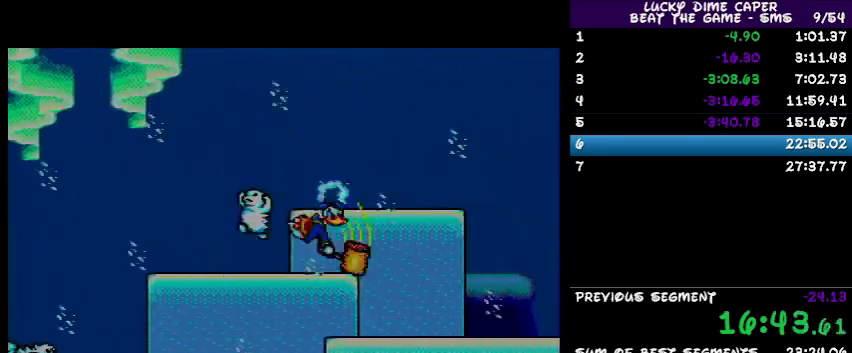
{"buttons": ["DPAD_RIGHT"], "events": []}
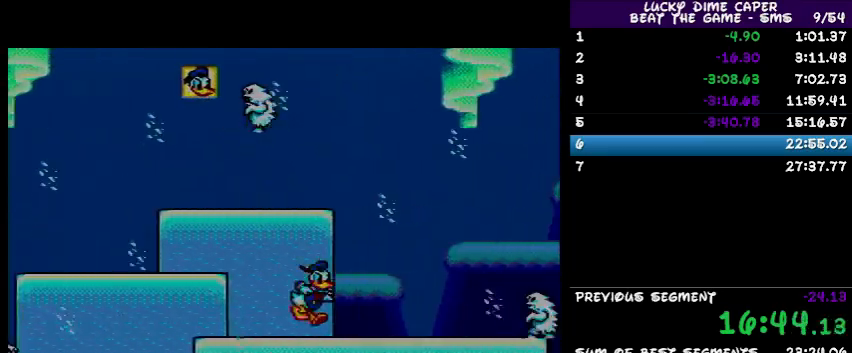
{"buttons": ["DPAD_RIGHT"], "events": []}
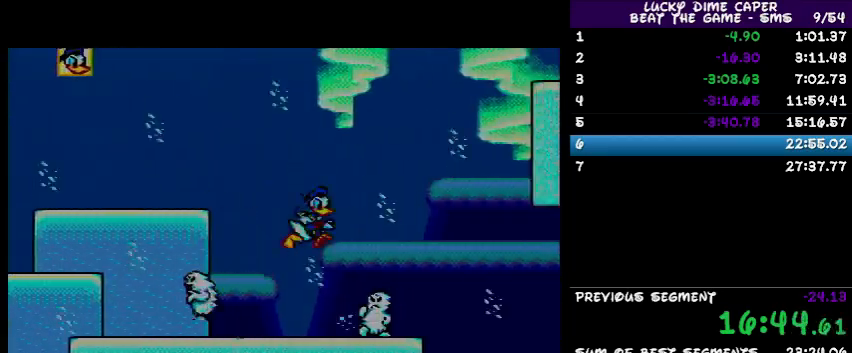
{"buttons": ["DPAD_RIGHT"], "events": []}
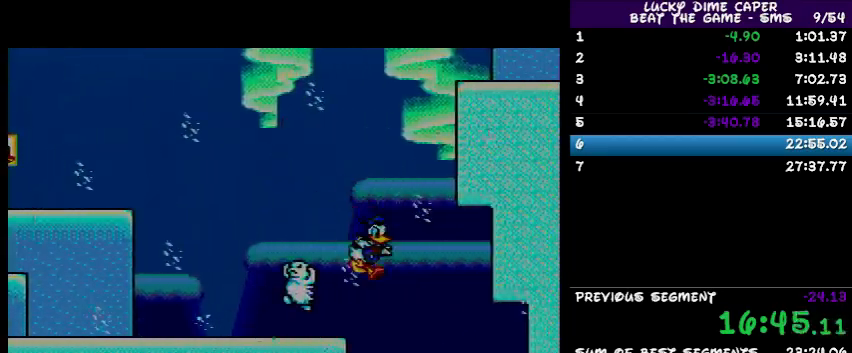
{"buttons": ["DPAD_RIGHT"], "events": []}
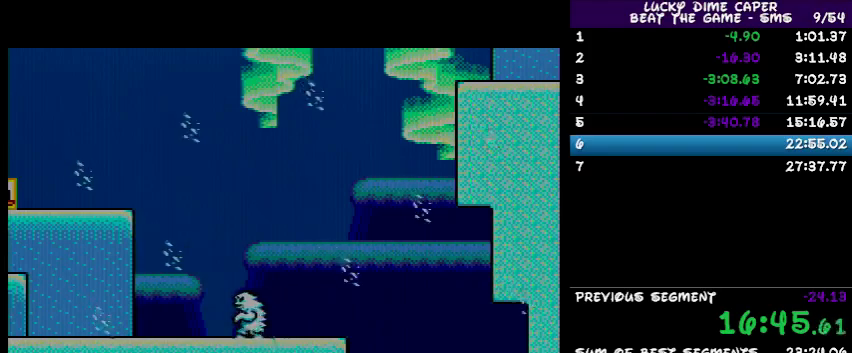
{"buttons": ["DPAD_RIGHT"], "events": []}
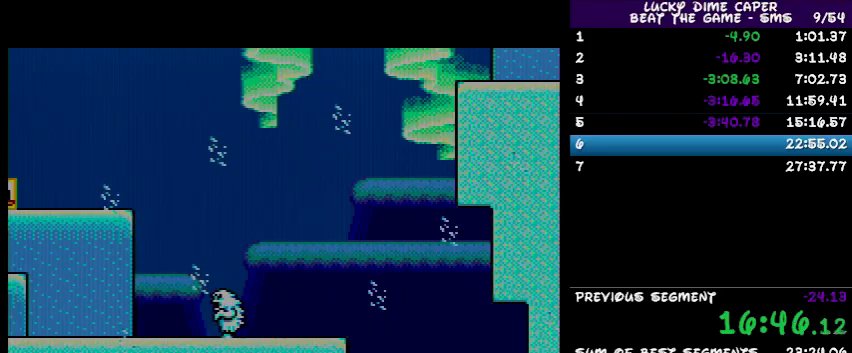
{"buttons": ["DPAD_RIGHT"], "events": []}
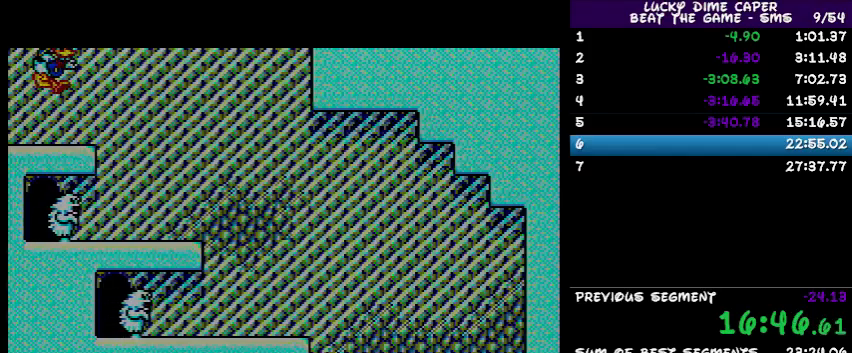
{"buttons": ["DPAD_RIGHT"], "events": []}
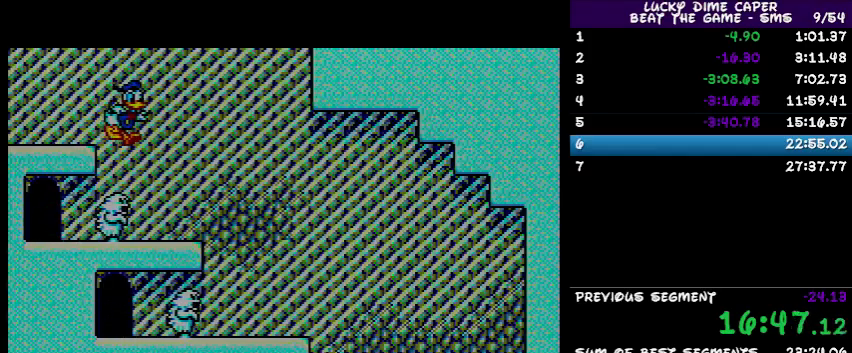
{"buttons": ["DPAD_RIGHT"], "events": []}
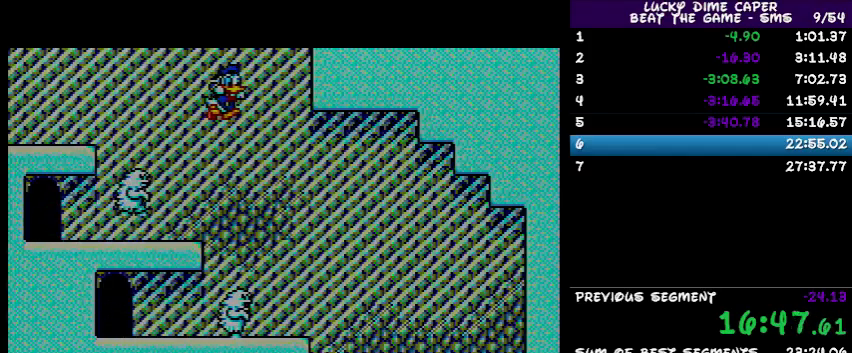
{"buttons": ["DPAD_RIGHT"], "events": []}
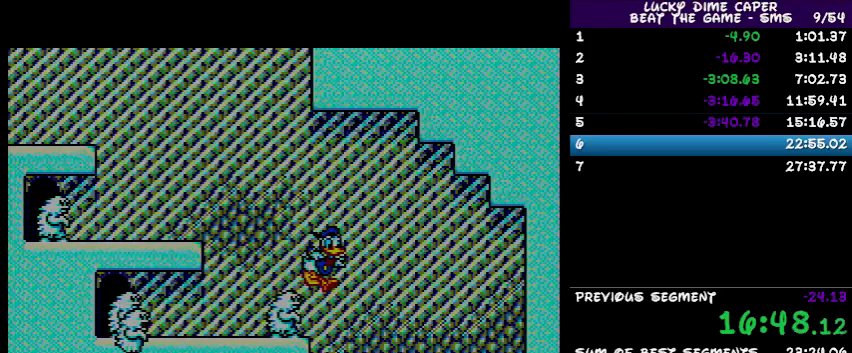
{"buttons": ["DPAD_RIGHT"], "events": []}
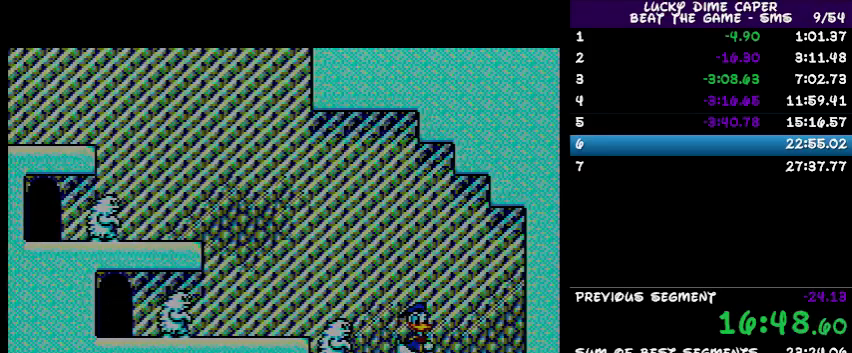
{"buttons": ["DPAD_RIGHT"], "events": []}
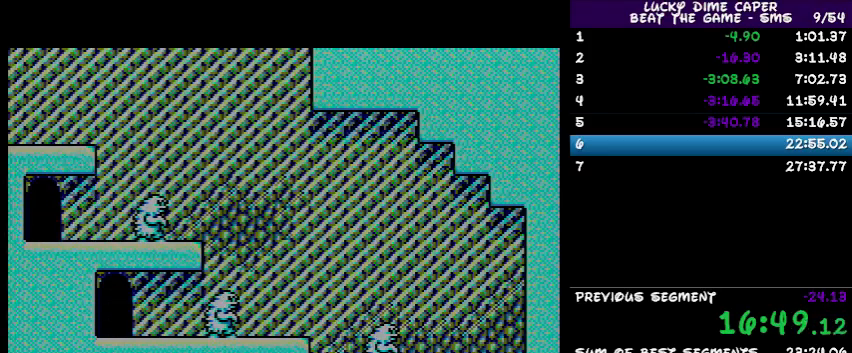
{"buttons": ["DPAD_RIGHT"], "events": []}
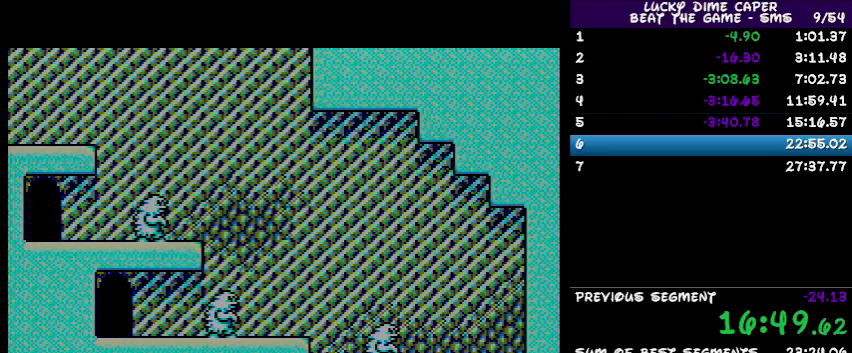
{"buttons": ["DPAD_RIGHT"], "events": []}
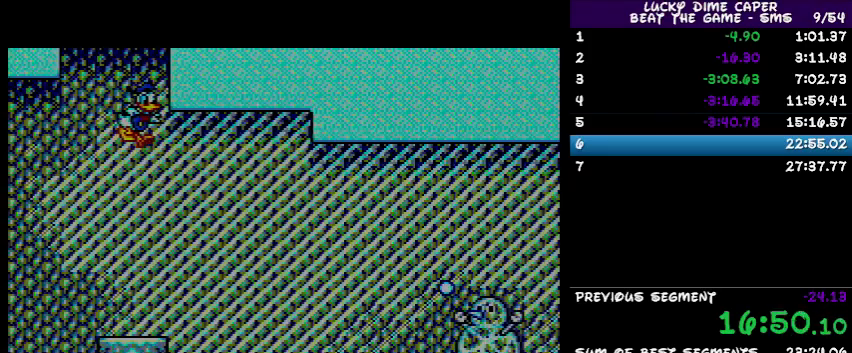
{"buttons": ["DPAD_RIGHT"], "events": []}
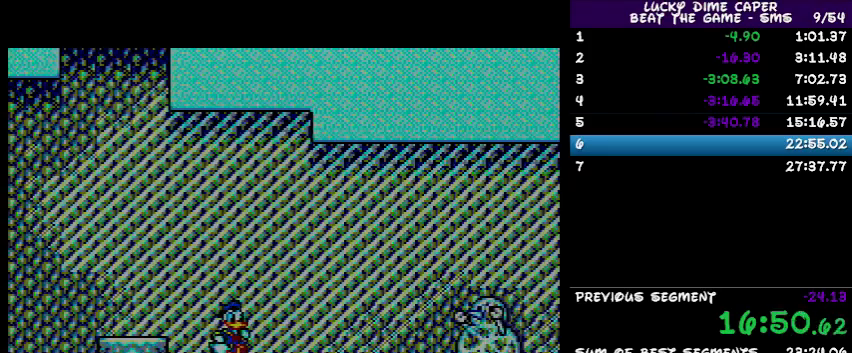
{"buttons": [], "events": [[467, "DPAD_RIGHT", "up"]]}
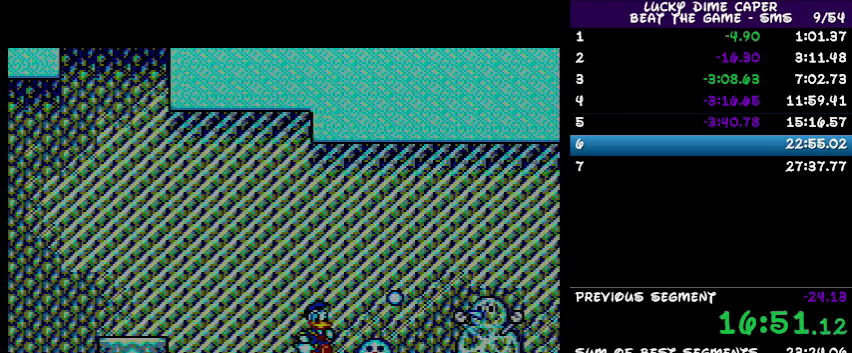
{"buttons": ["DPAD_LEFT"], "events": [[433, "DPAD_LEFT", "down"]]}
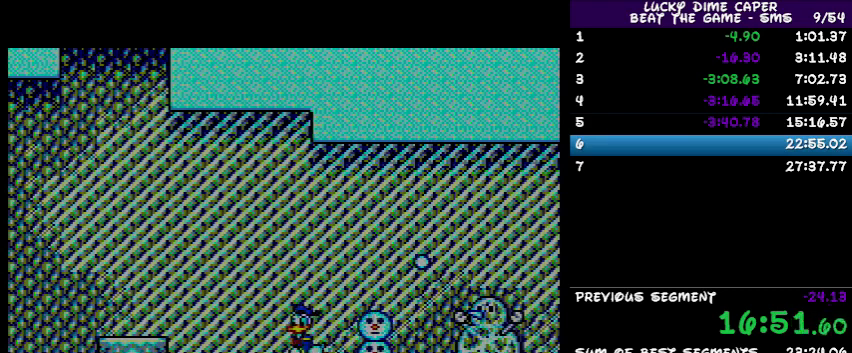
{"buttons": ["DPAD_RIGHT"], "events": [[167, "DPAD_LEFT", "up"], [267, "DPAD_RIGHT", "down"]]}
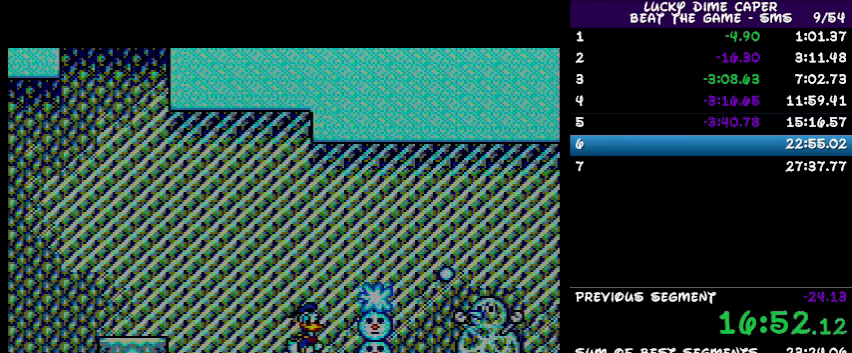
{"buttons": [], "events": [[67, "DPAD_RIGHT", "up"]]}
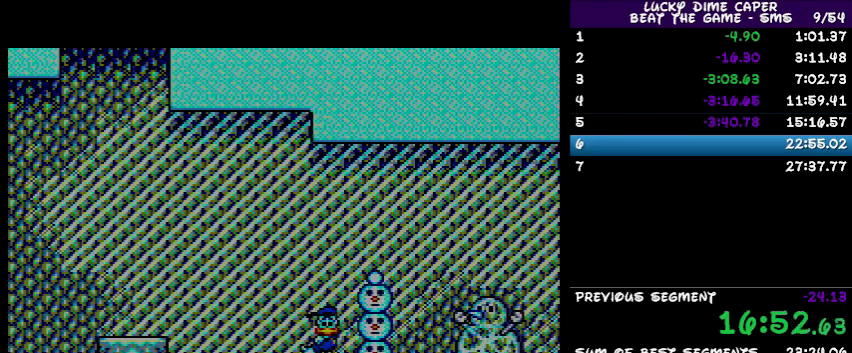
{"buttons": [], "events": []}